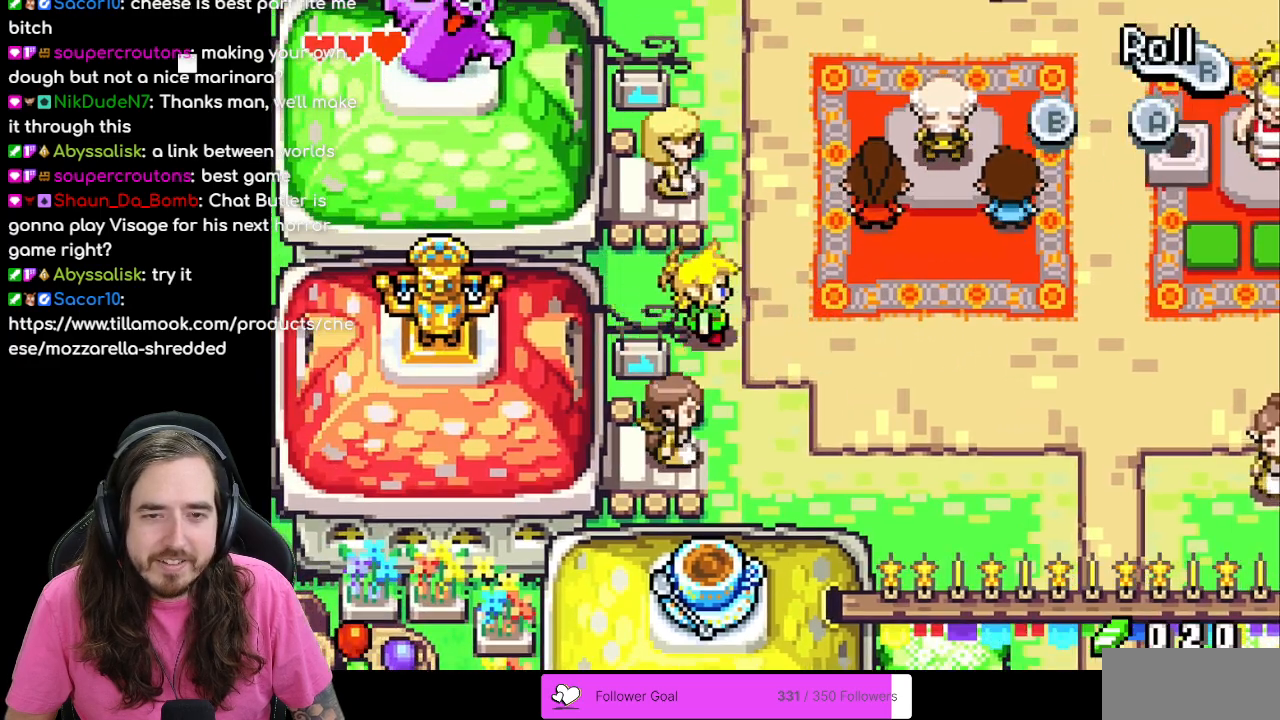
Gameplay with a controller (Nintendo layout); each line is a JSON object with the inputs held at the frame after it. "events" lists button and stick changes between this image and that frame as [ms after this image, input, new state], when the widget could be followed in between. Not read: L1 L3 R3.
{"buttons": ["R1", "DPAD_UP"], "events": [[100, "DPAD_RIGHT", "up"], [100, "DPAD_UP", "down"], [183, "R1", "down"], [317, "R1", "up"], [433, "R1", "down"]]}
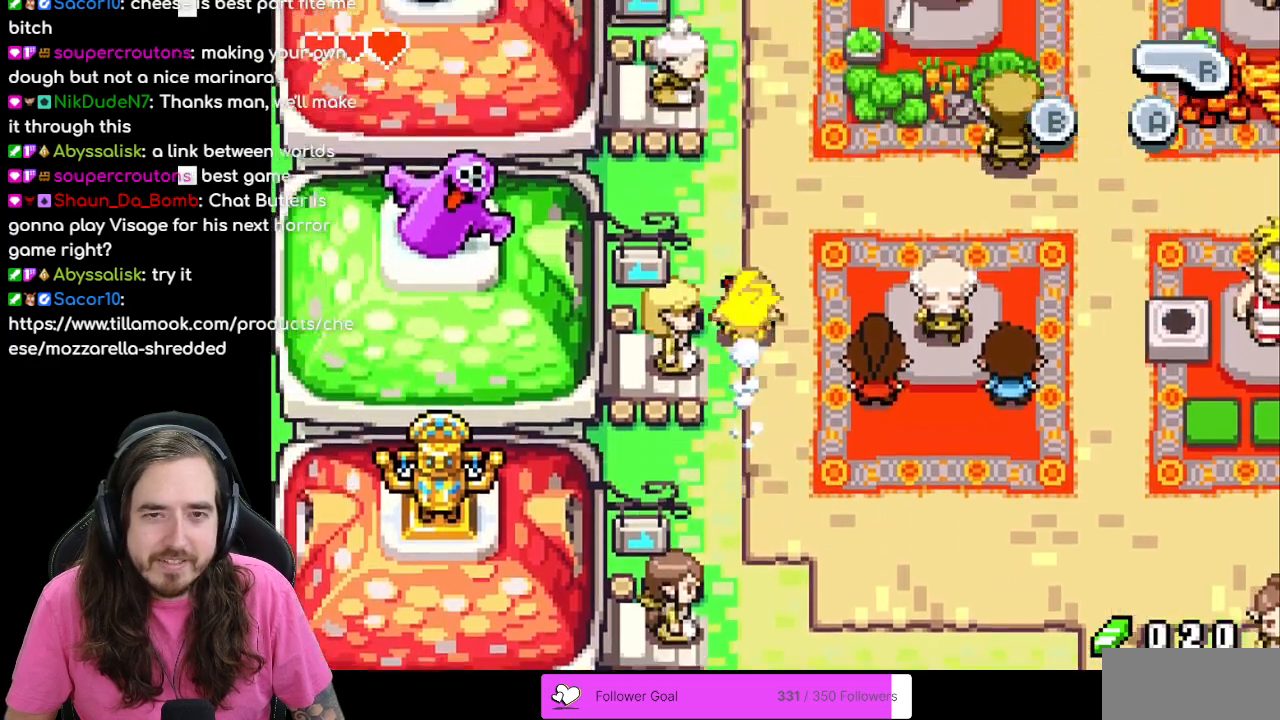
{"buttons": ["DPAD_UP"], "events": [[100, "R1", "up"], [183, "R1", "down"], [283, "R1", "up"], [350, "R1", "down"], [500, "R1", "up"]]}
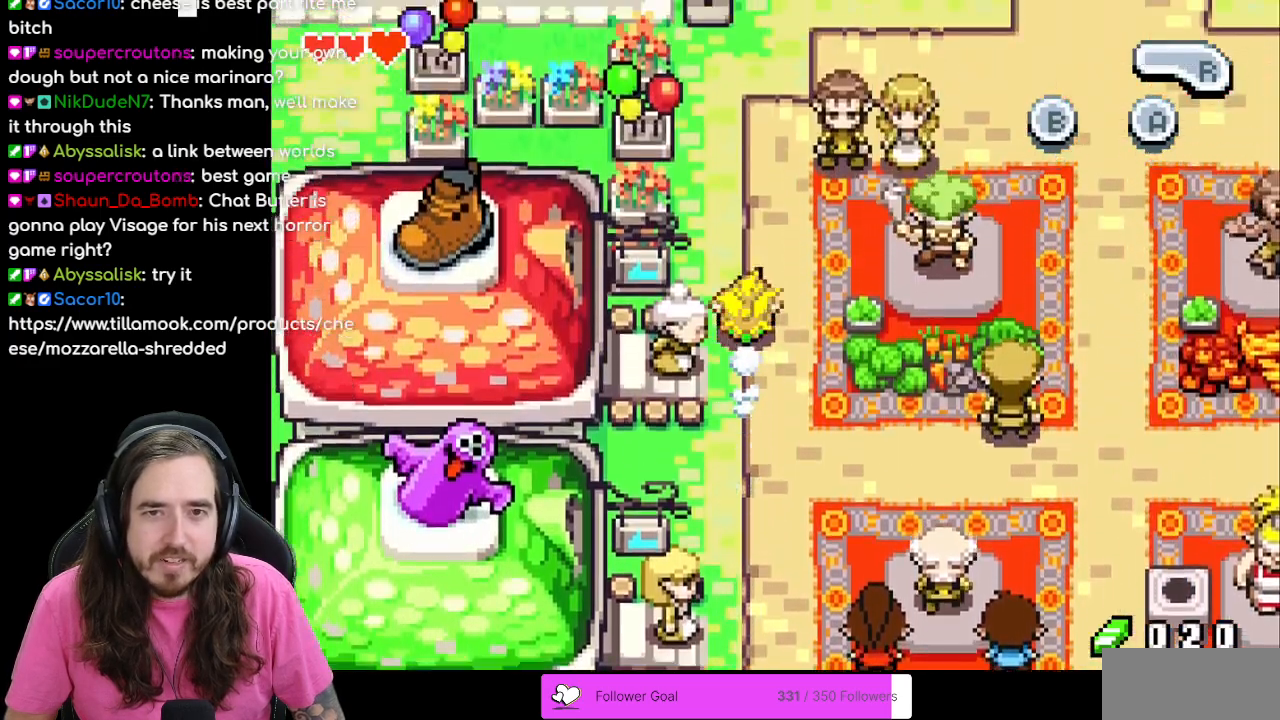
{"buttons": ["DPAD_UP"], "events": [[267, "R1", "down"], [433, "R1", "up"]]}
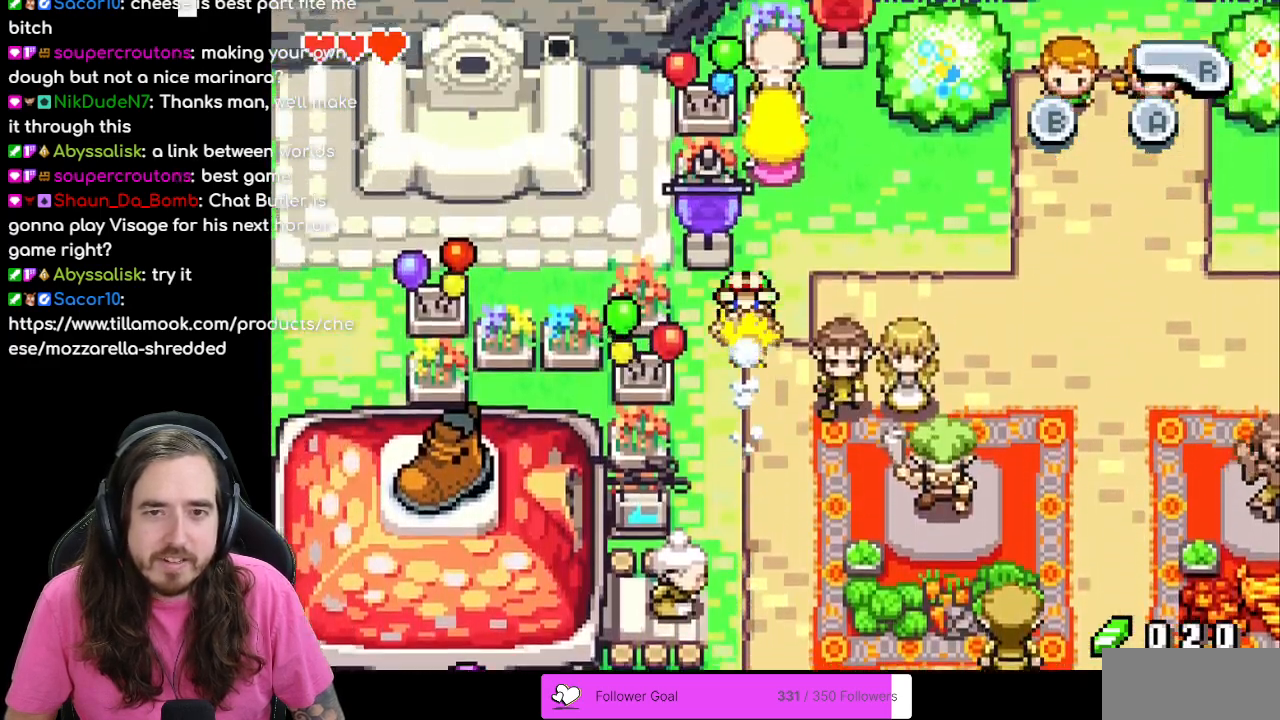
{"buttons": ["A", "DPAD_UP"], "events": [[167, "DPAD_RIGHT", "down"], [267, "DPAD_RIGHT", "up"], [367, "A", "down"]]}
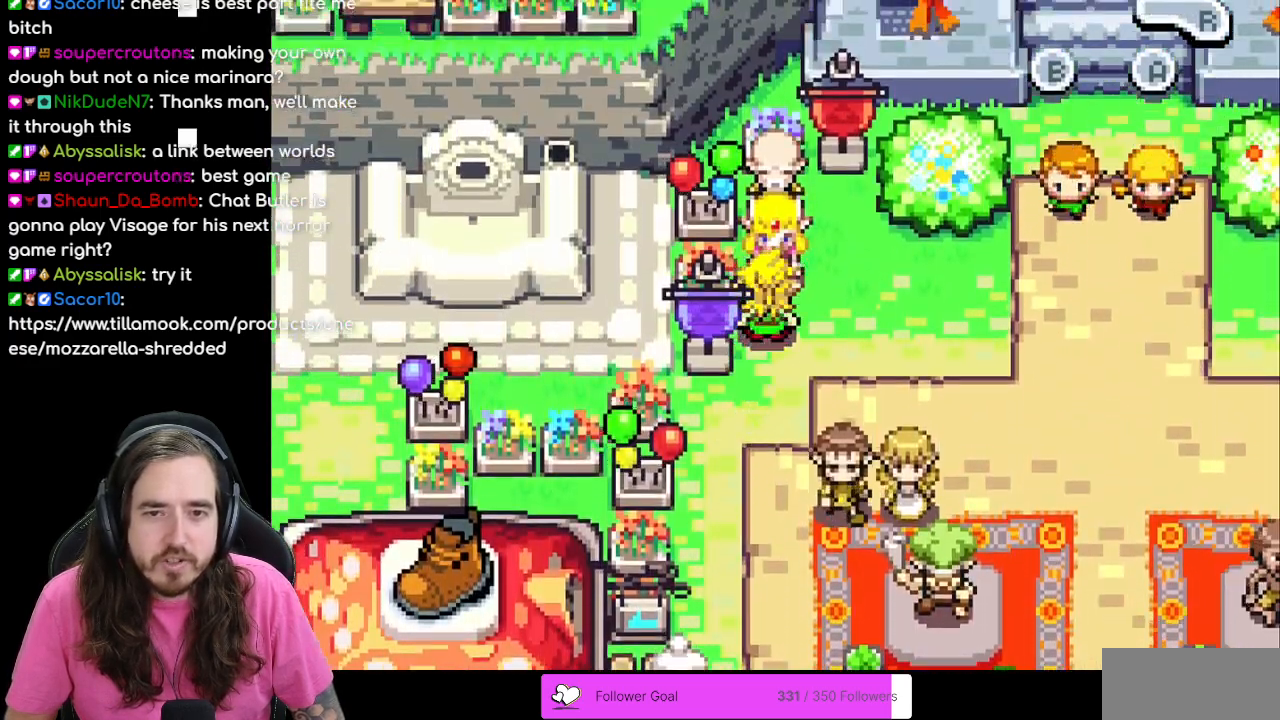
{"buttons": [], "events": [[33, "A", "up"], [133, "DPAD_UP", "up"]]}
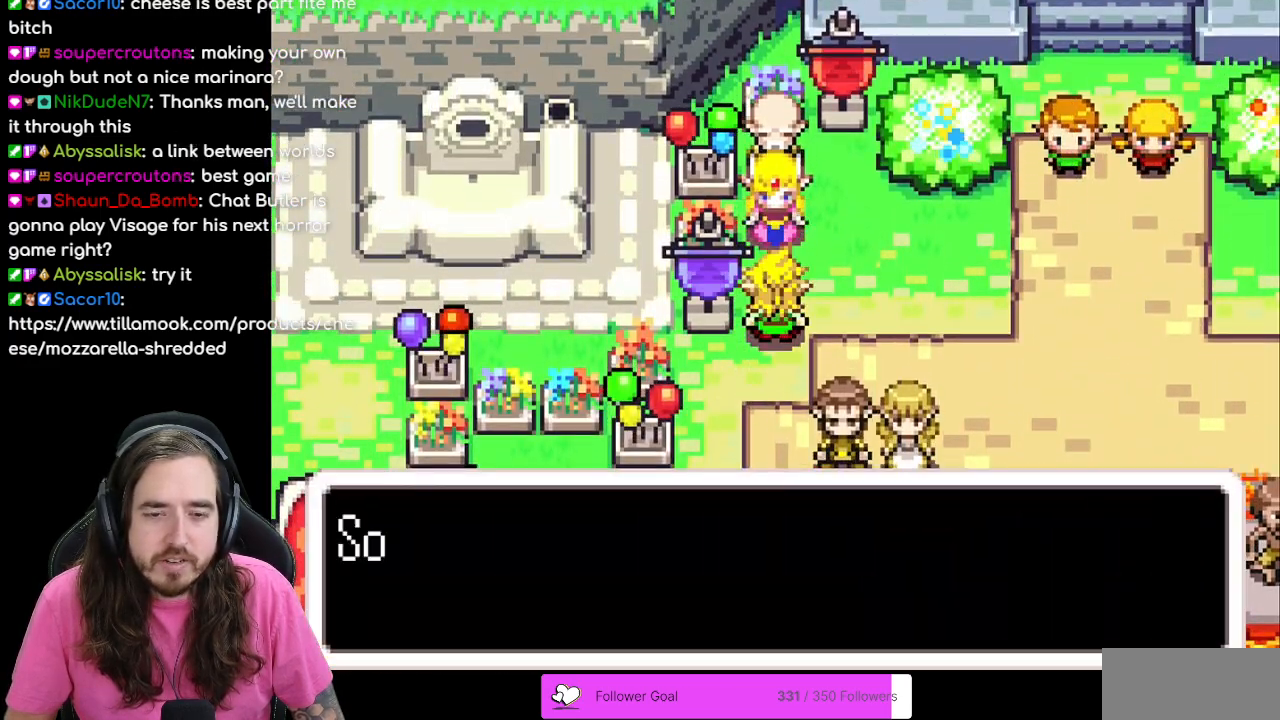
{"buttons": ["B"], "events": [[317, "B", "down"]]}
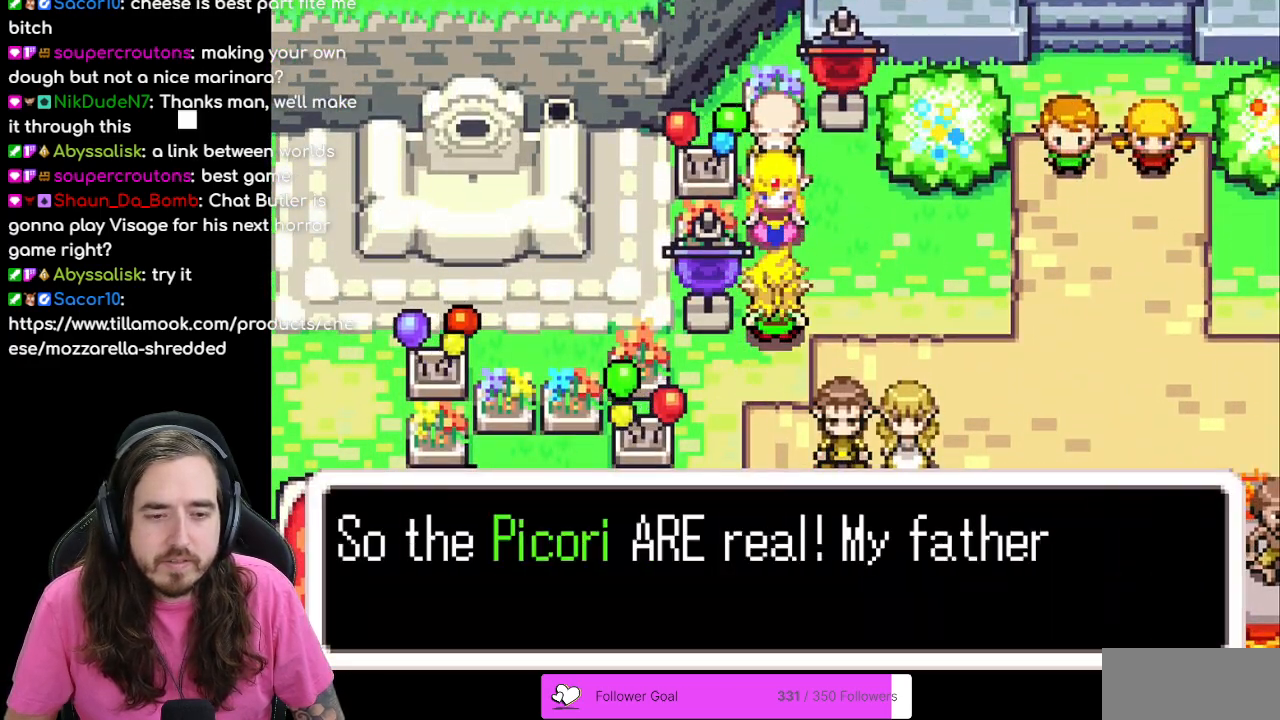
{"buttons": ["B"], "events": []}
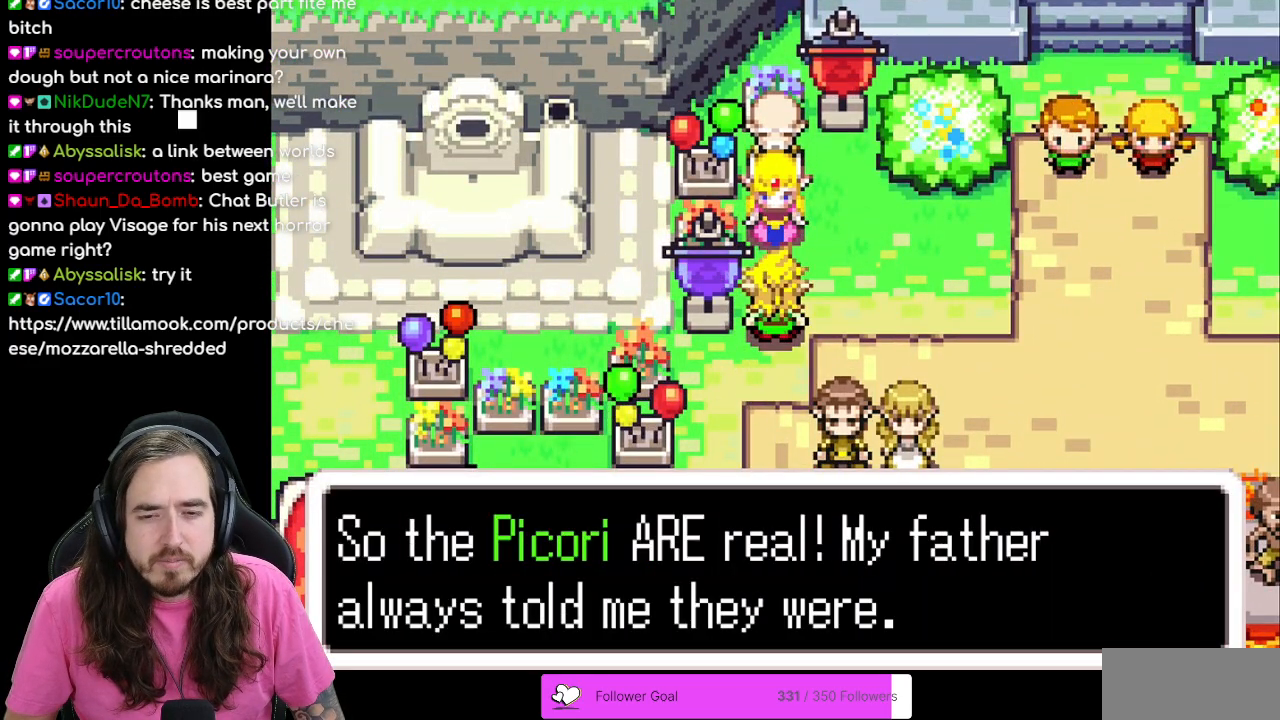
{"buttons": [], "events": [[233, "B", "up"]]}
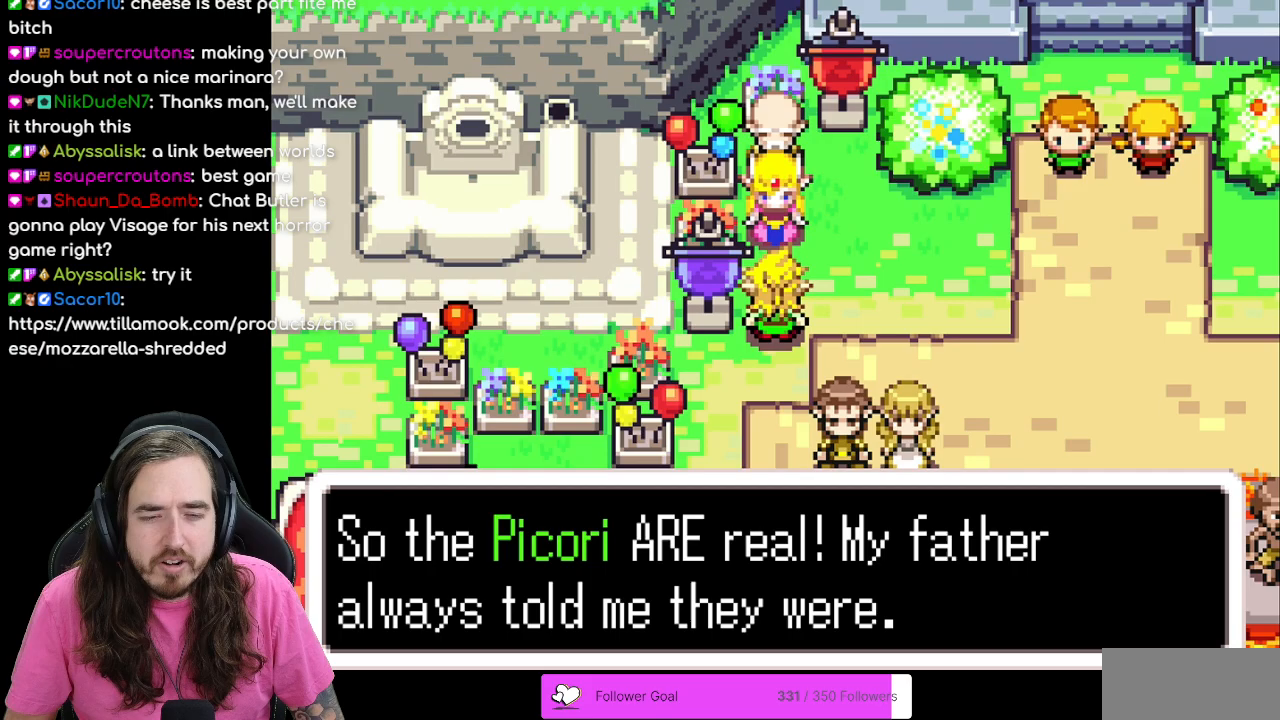
{"buttons": ["A"], "events": [[433, "A", "down"]]}
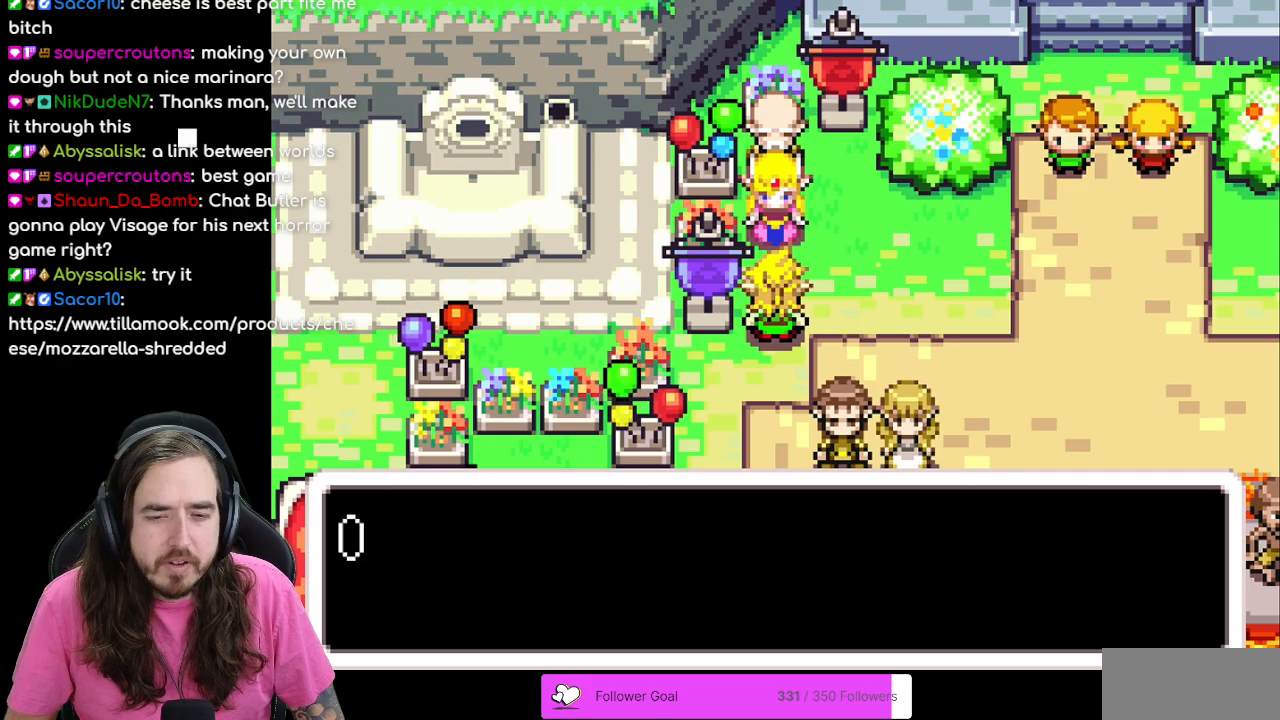
{"buttons": ["B"], "events": [[83, "A", "up"], [217, "B", "down"]]}
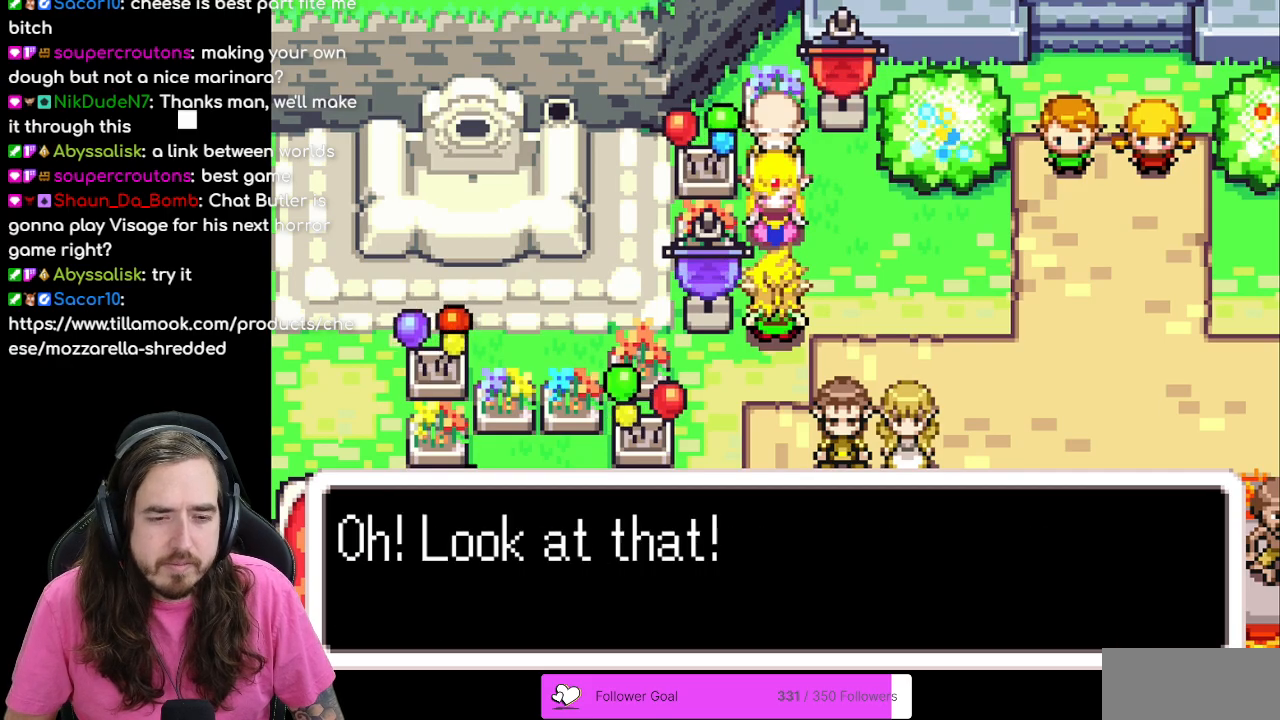
{"buttons": [], "events": [[183, "B", "up"], [250, "A", "down"], [400, "A", "up"]]}
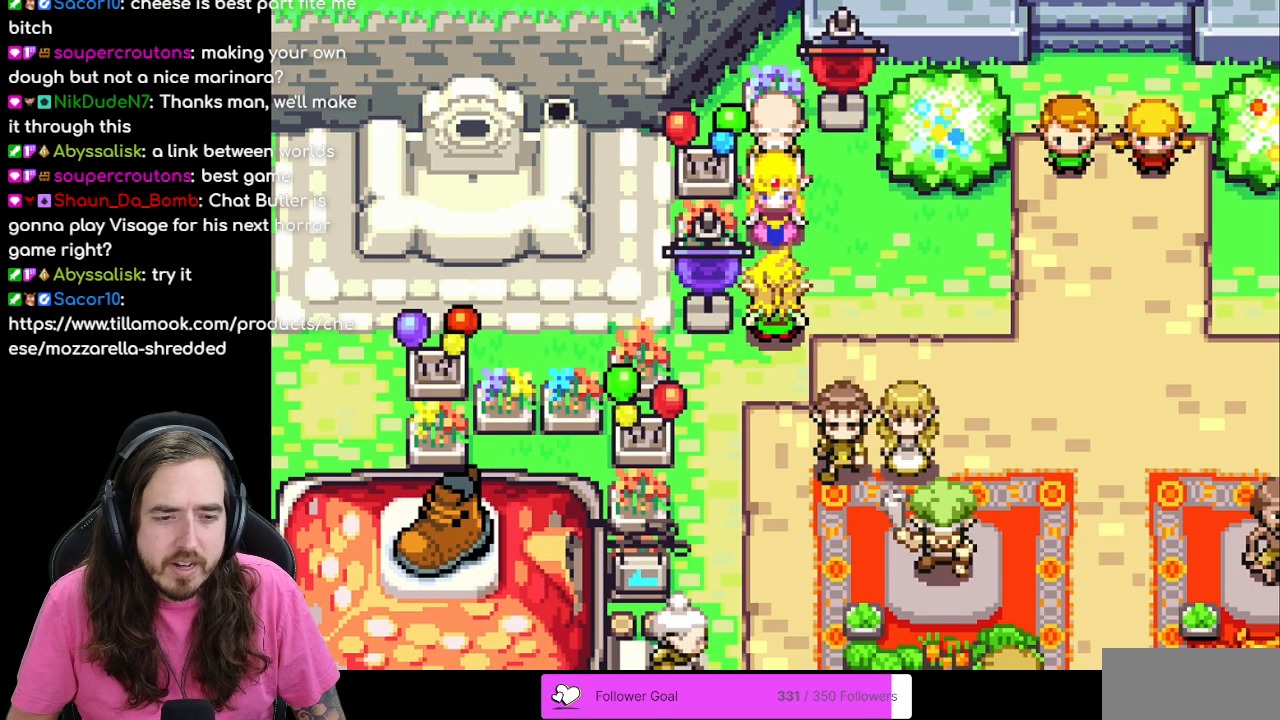
{"buttons": ["DPAD_RIGHT"], "events": [[400, "DPAD_RIGHT", "down"]]}
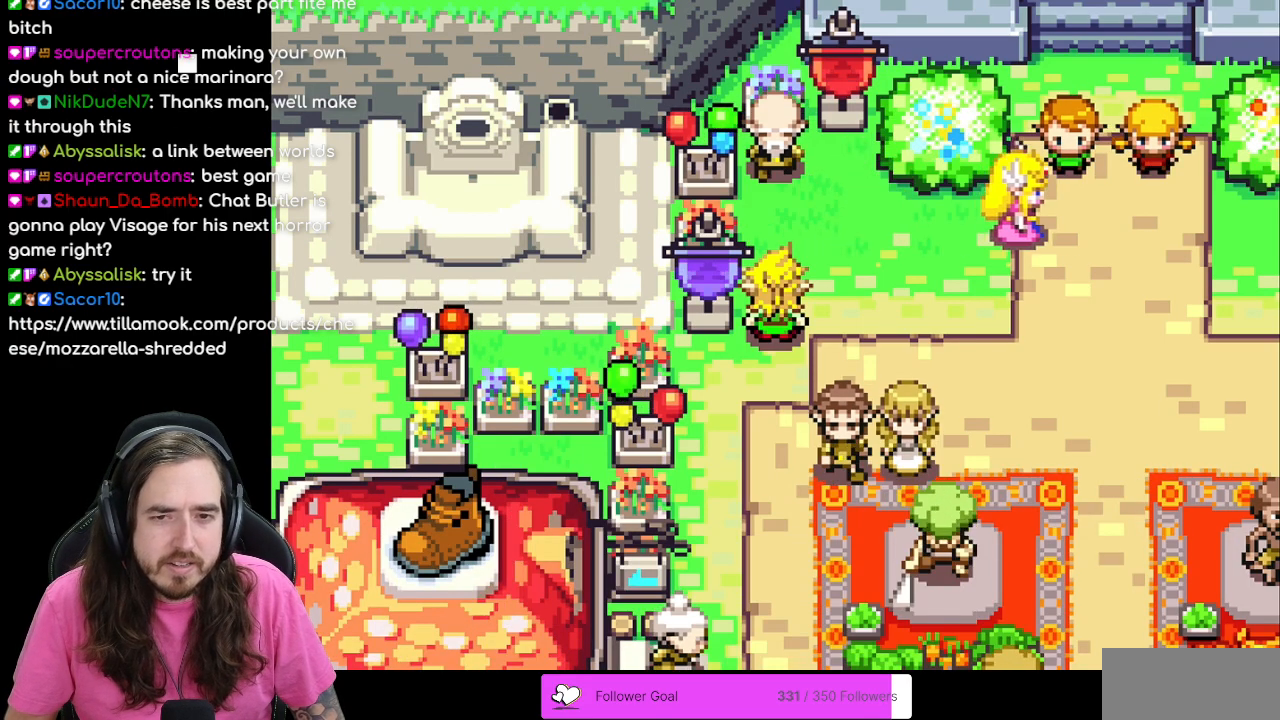
{"buttons": ["R1", "DPAD_RIGHT"], "events": [[17, "R1", "down"], [150, "R1", "up"], [233, "R1", "down"], [350, "R1", "up"], [417, "R1", "down"]]}
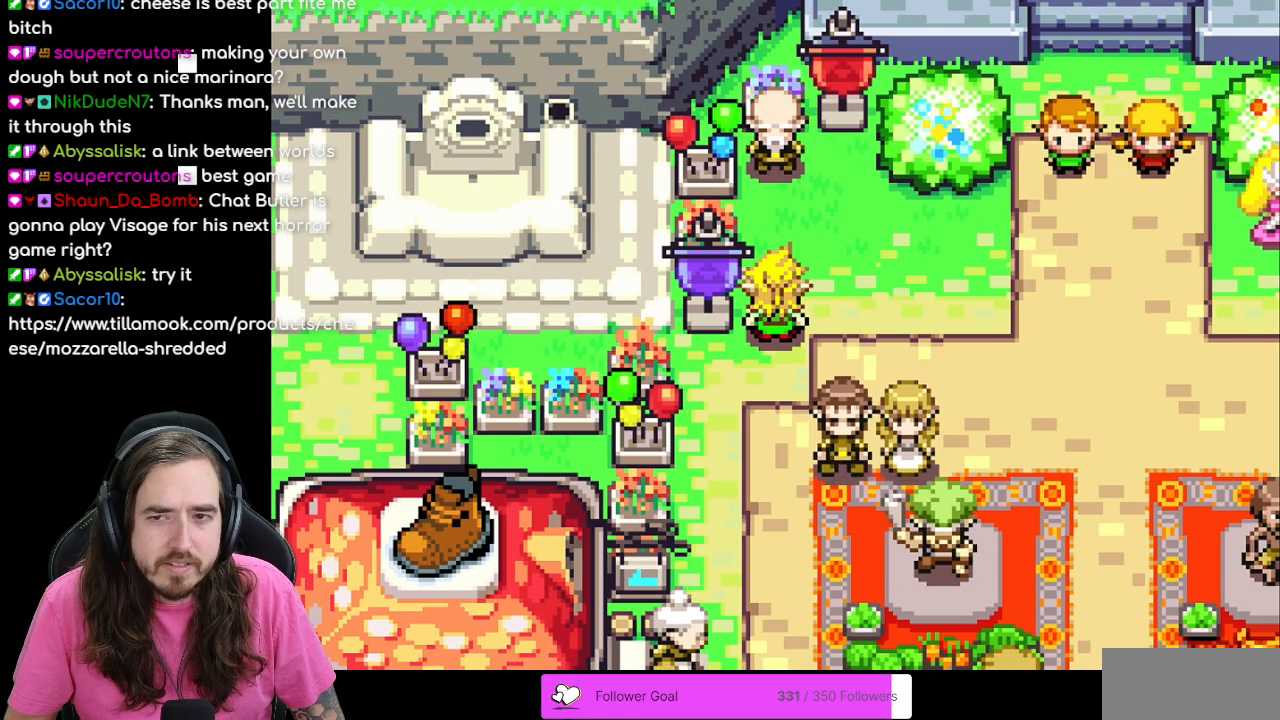
{"buttons": ["DPAD_RIGHT"], "events": [[50, "R1", "up"], [133, "R1", "down"], [250, "R1", "up"], [317, "R1", "down"], [433, "R1", "up"]]}
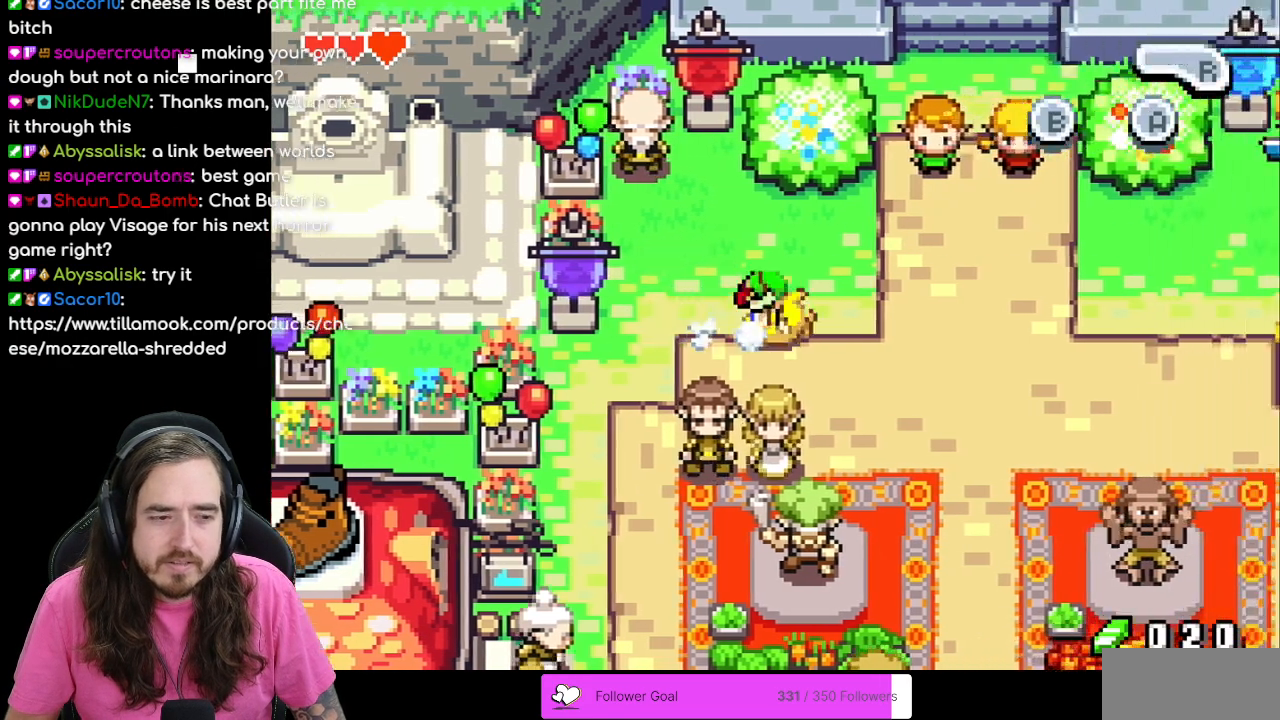
{"buttons": ["DPAD_RIGHT"], "events": [[17, "R1", "down"], [117, "R1", "up"], [200, "R1", "down"], [317, "R1", "up"], [383, "R1", "down"], [483, "R1", "up"]]}
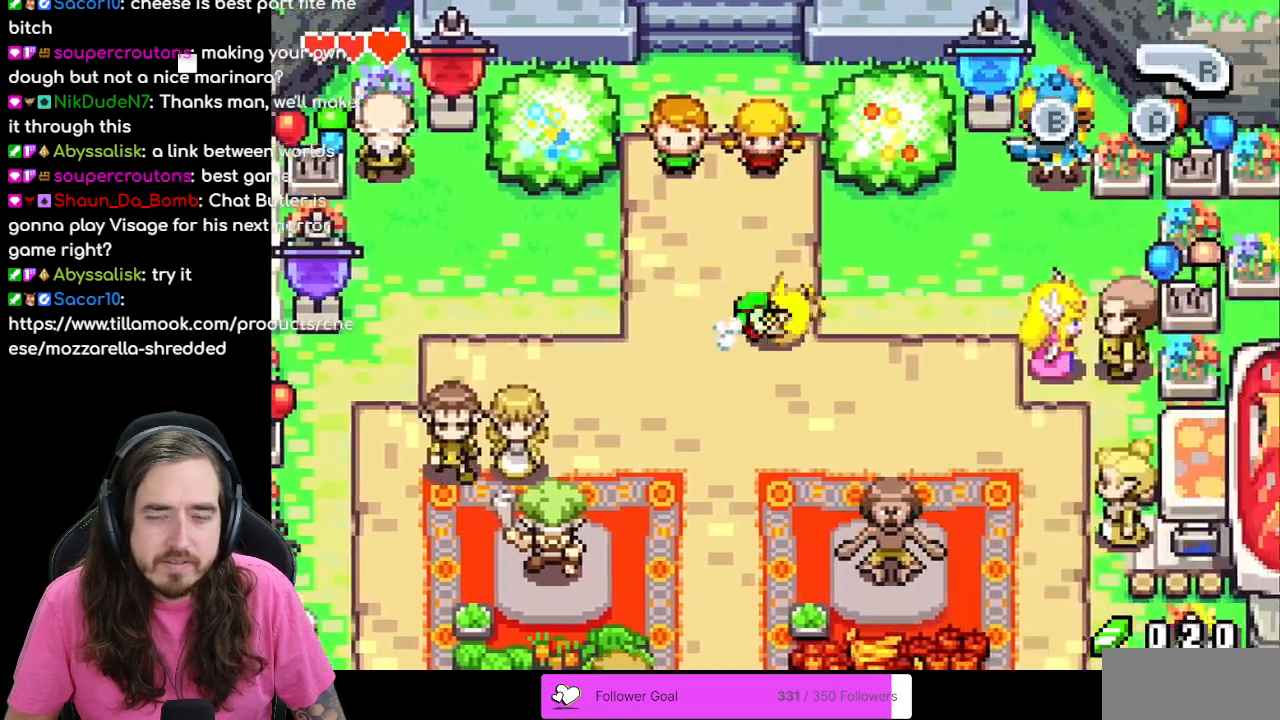
{"buttons": ["A", "DPAD_RIGHT"], "events": [[67, "R1", "down"], [200, "R1", "up"], [417, "A", "down"]]}
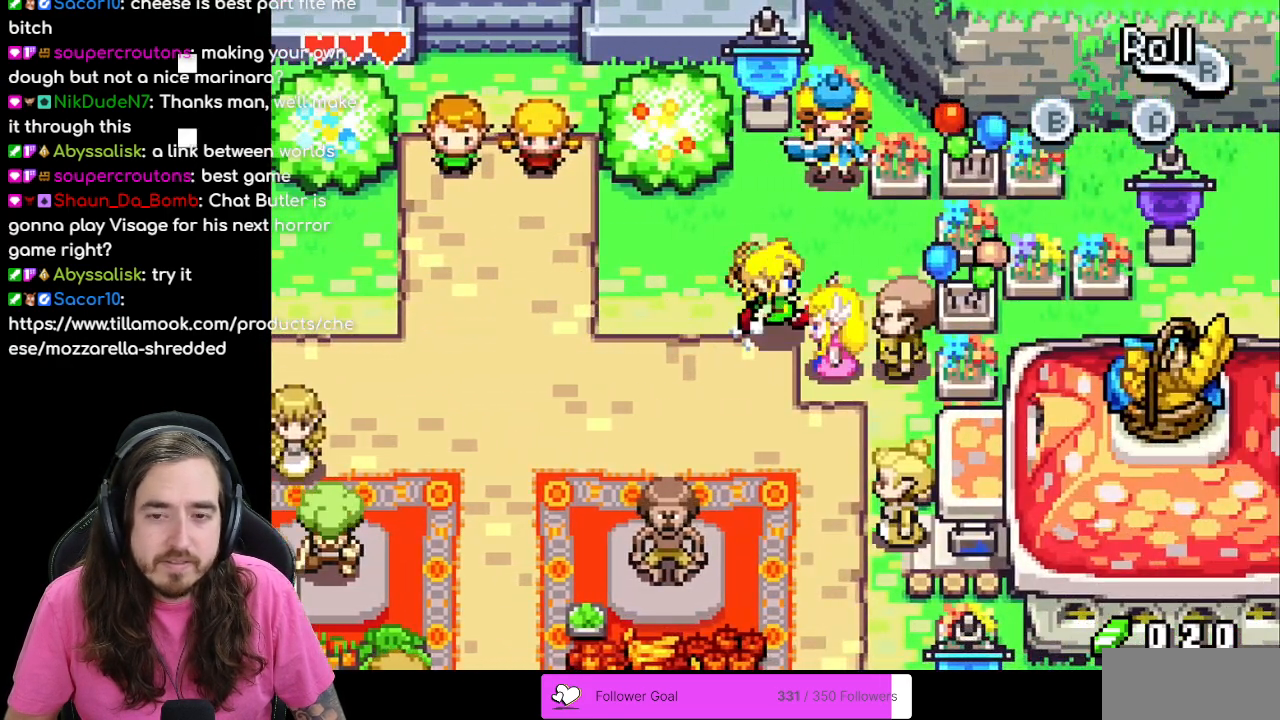
{"buttons": [], "events": [[17, "DPAD_RIGHT", "up"], [50, "A", "up"], [250, "A", "down"], [317, "A", "up"]]}
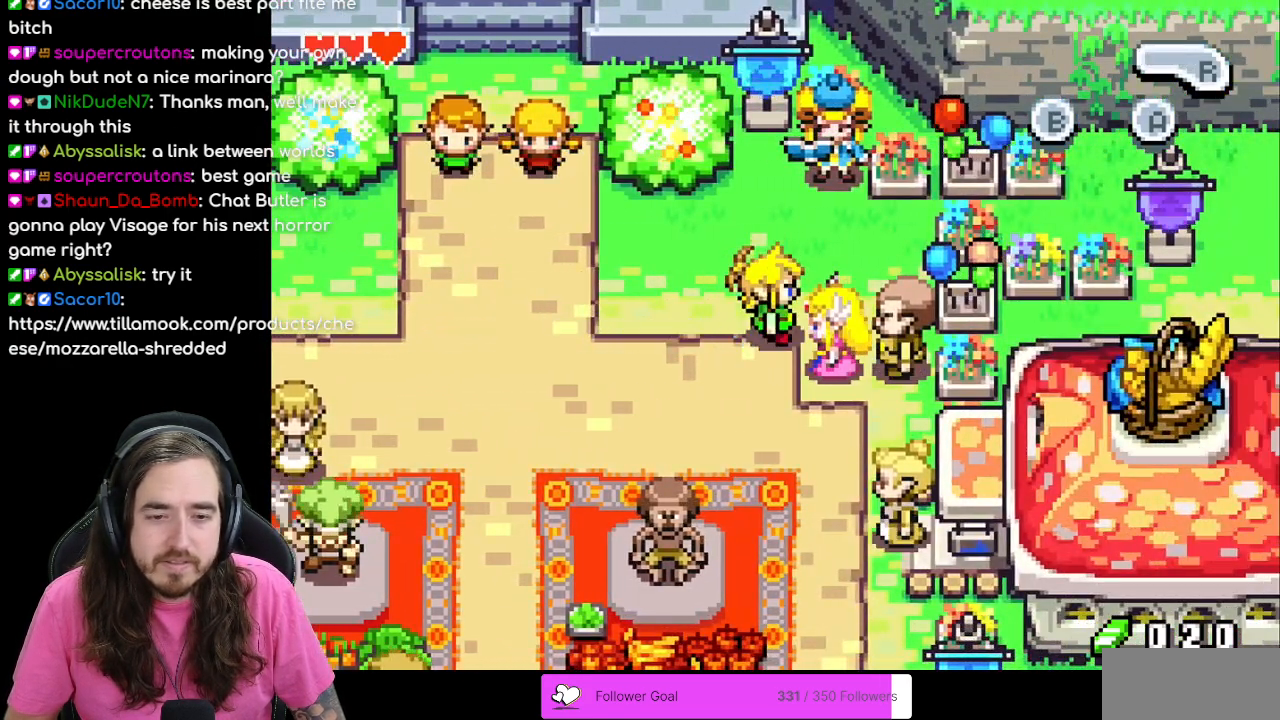
{"buttons": [], "events": []}